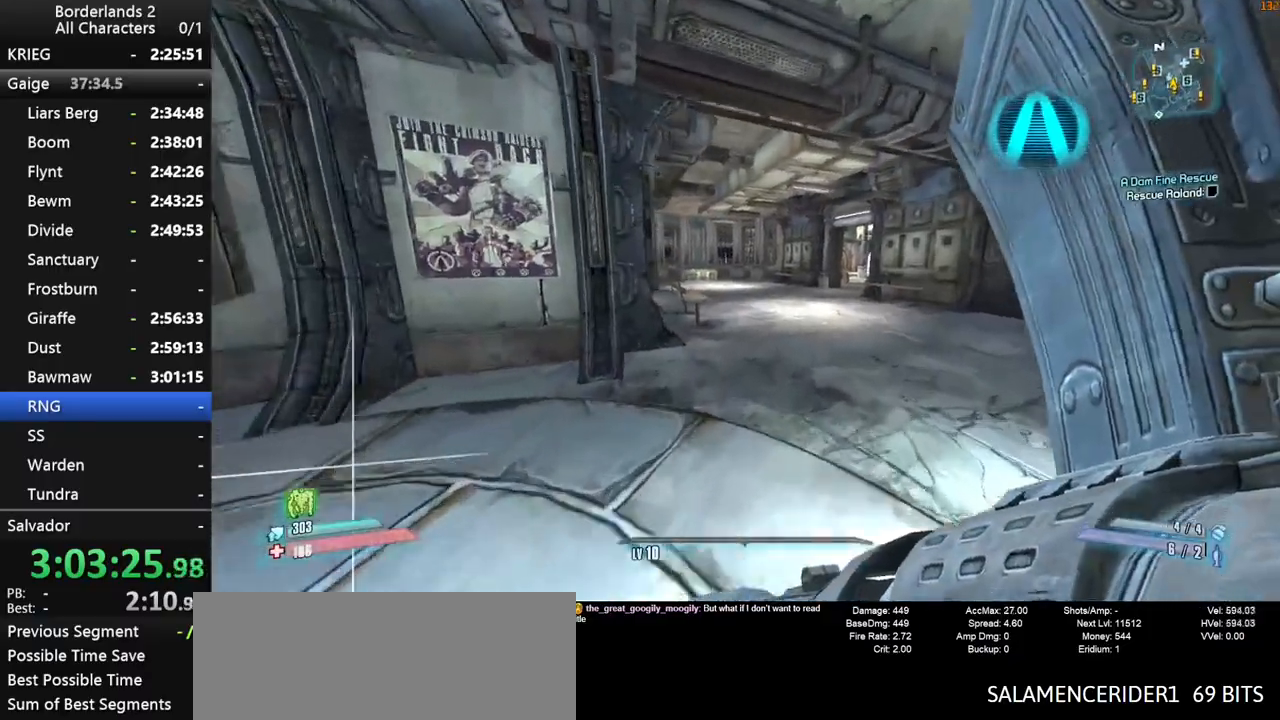
Gameplay with keyboard and mouse; each line is a JSON object with the keys and mouse buttons held at the frame after it. "events" lists presses ("down") and releases ("up") of "1", "2", "3", "4", "a", "b", "c", "ctrl", "d", "down", "e", "end", "escape", "f", "g", "left", "q", "r", "return", "right", "s", "shift", "space", "t", "tab", "up", "v", "w", "x", "y", "z", "mouse_left", "mouse_middle", "mouse_right", "mouse_wheel_up" and "mouse_wheel_down" between this image and that frame as [ms after this image, input, new state], when the widget could be followed in between. "mouse_left", "mouse_middle", "mouse_right", "mouse_wheel_up", "mouse_wheel_down" = the "left", "middle", "right", "wheel_up", "wheel_down" buttons of the "mouse" list. No other keys are recorded. "mouse_move" is the direction in which the mouse moves at that frame (one of eight, or "still"), when it could be read. Not read: other_keys.
{"keys": ["d", "shift", "w"], "mouse": [], "mouse_move": "still", "events": [[417, "d", "down"]]}
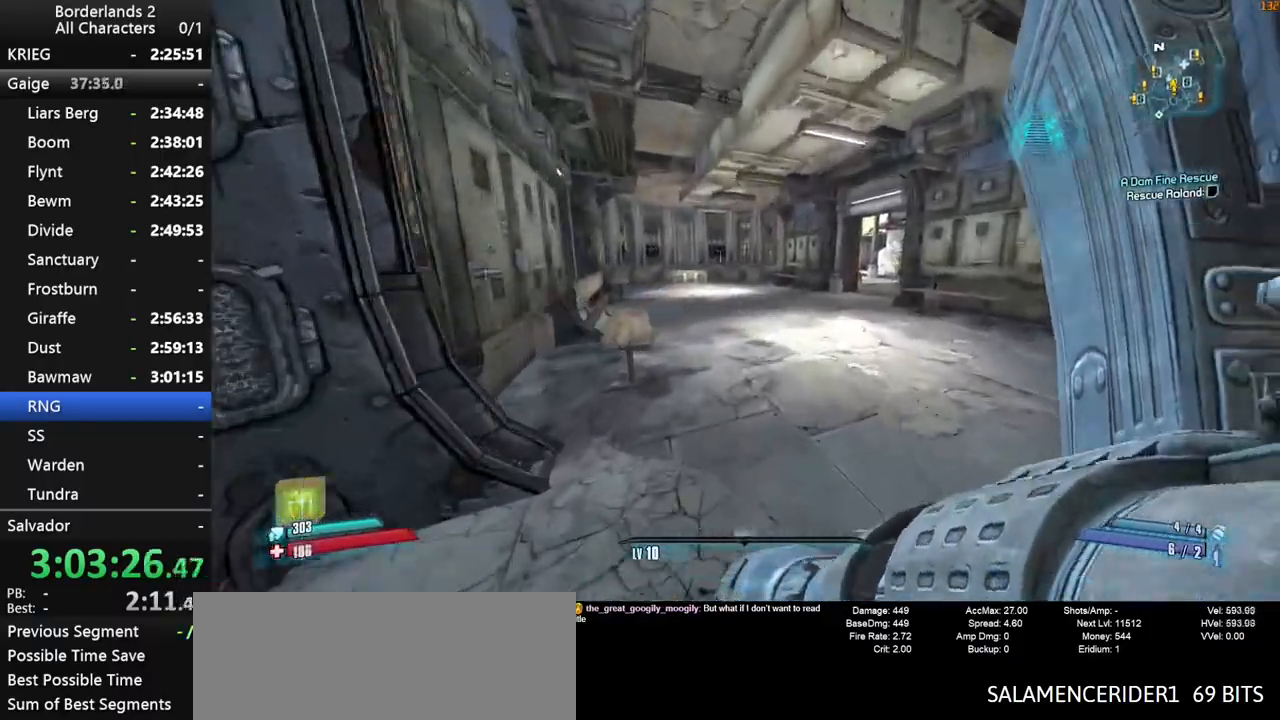
{"keys": ["w"], "mouse": [], "mouse_move": "still", "events": [[17, "d", "up"], [334, "shift", "up"]]}
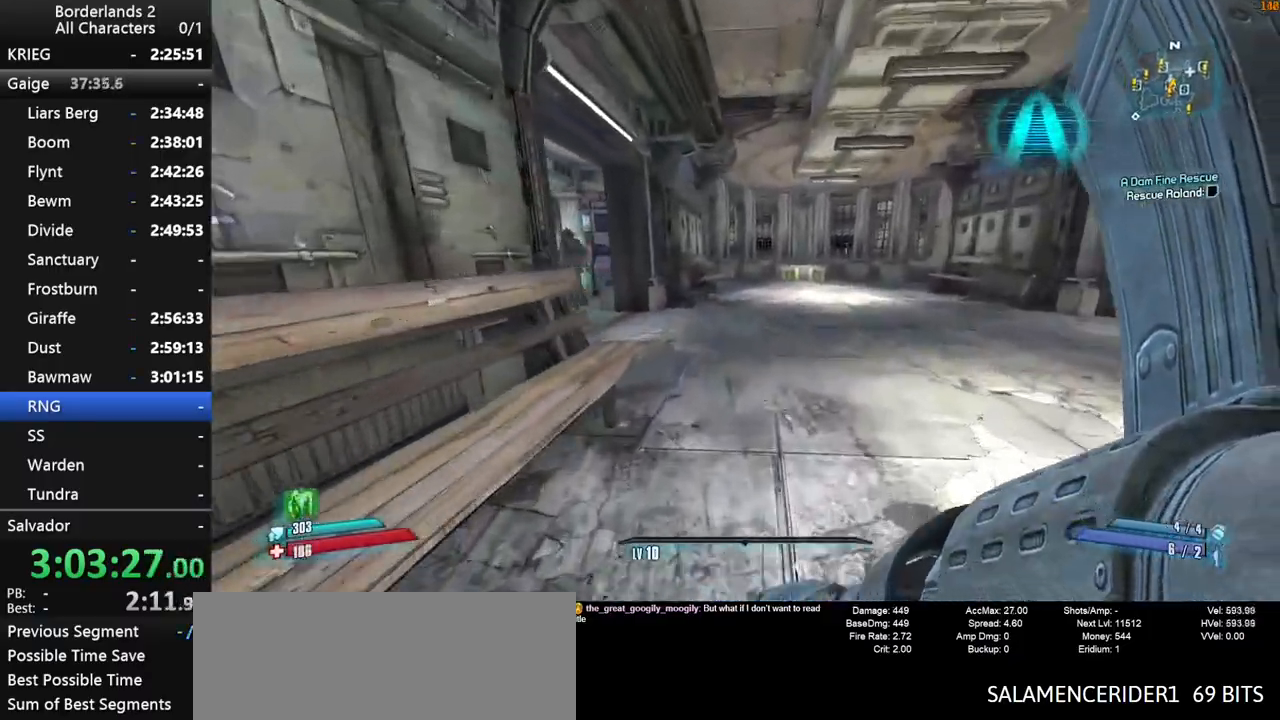
{"keys": ["w"], "mouse": [], "mouse_move": "still", "events": [[217, "1", "down"], [300, "3", "down"], [350, "1", "up"], [450, "3", "up"]]}
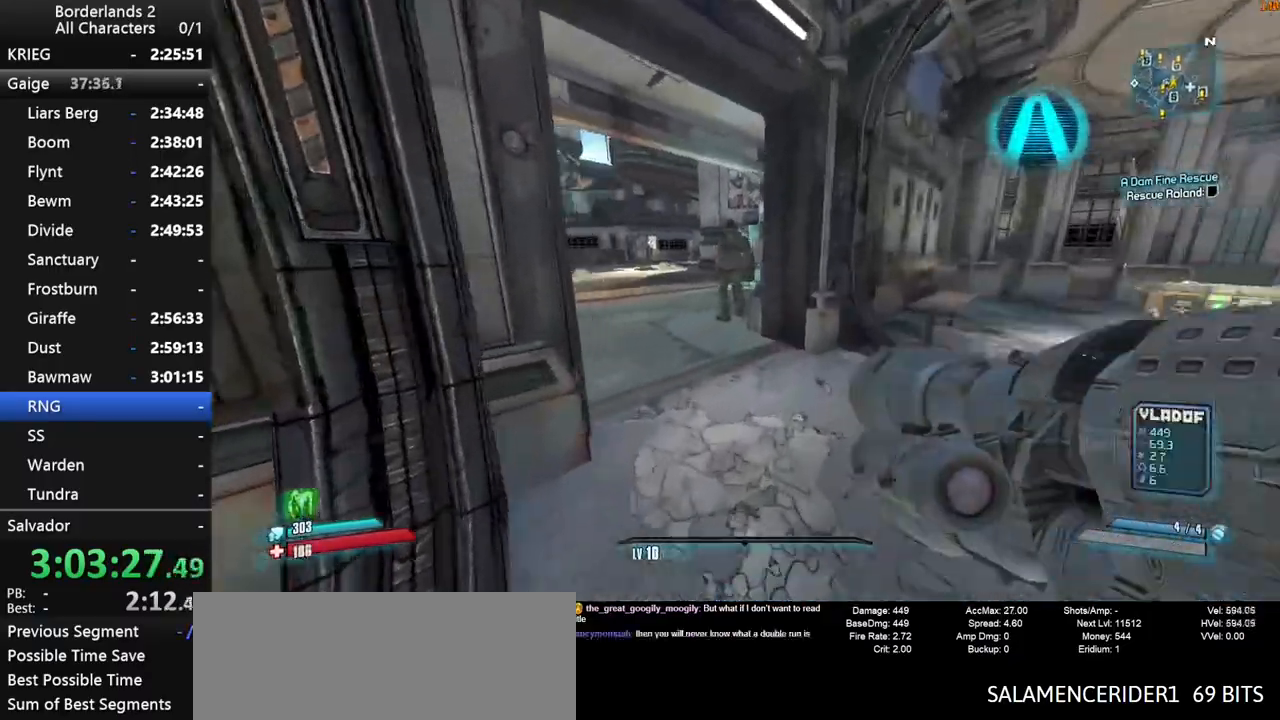
{"keys": ["3", "shift", "w"], "mouse": [], "events": [[284, "1", "down"], [284, "shift", "down"], [367, "3", "down"], [417, "1", "up"]]}
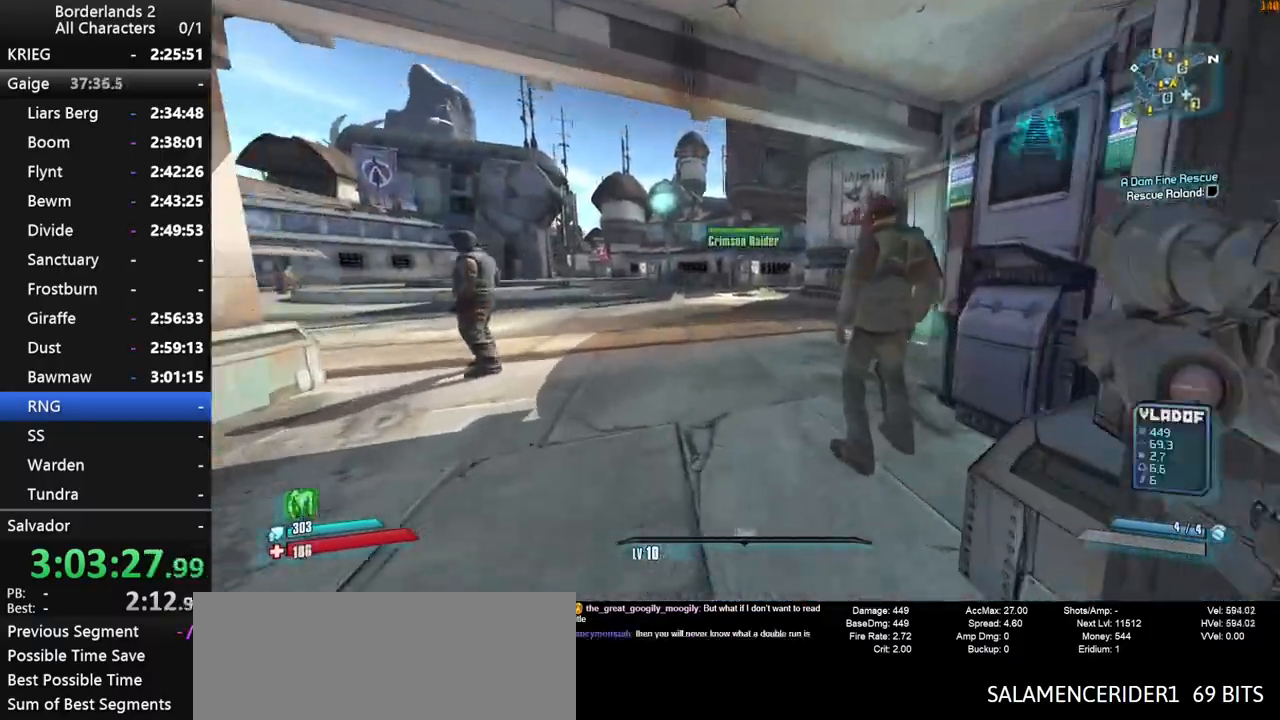
{"keys": ["1", "w"], "mouse": [], "mouse_move": "right", "events": [[17, "3", "up"], [17, "shift", "up"], [200, "1", "down"], [250, "3", "down"], [300, "1", "up"], [384, "3", "up"], [484, "1", "down"]]}
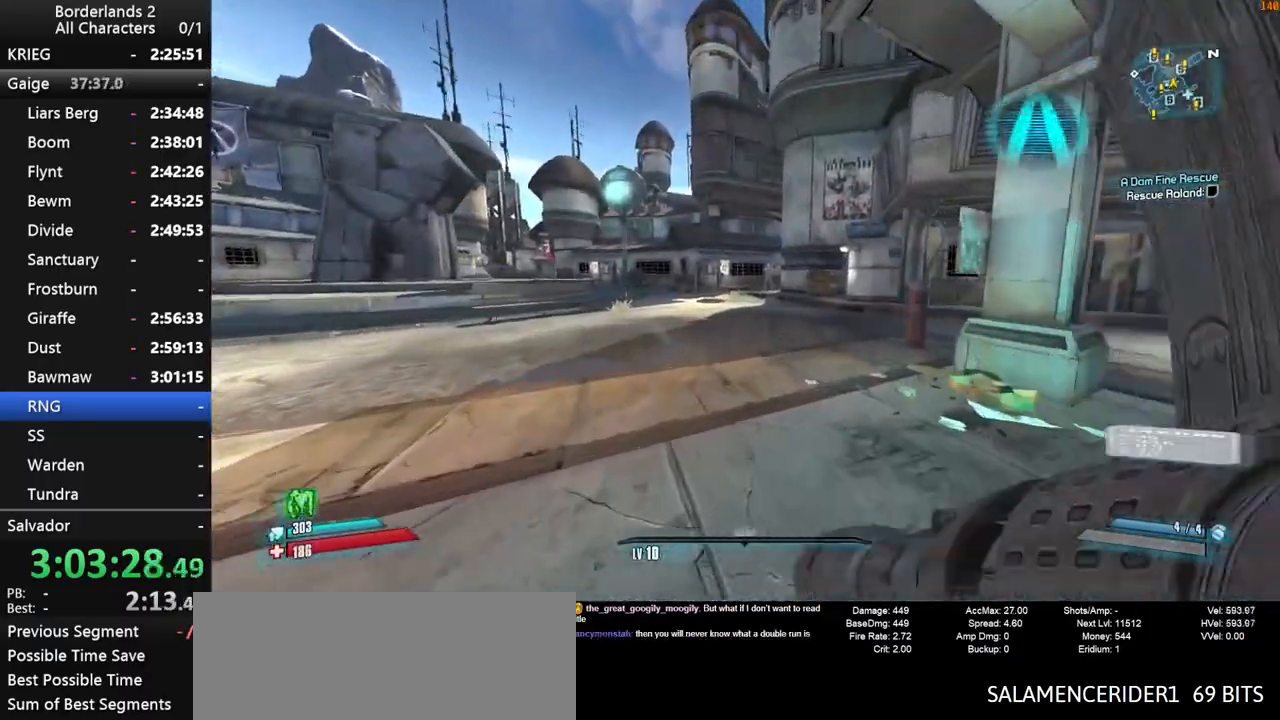
{"keys": ["w"], "mouse": [], "mouse_move": "still", "events": [[67, "3", "down"], [117, "1", "up"], [167, "3", "up"], [267, "1", "down"], [350, "3", "down"], [400, "1", "up"], [450, "3", "up"]]}
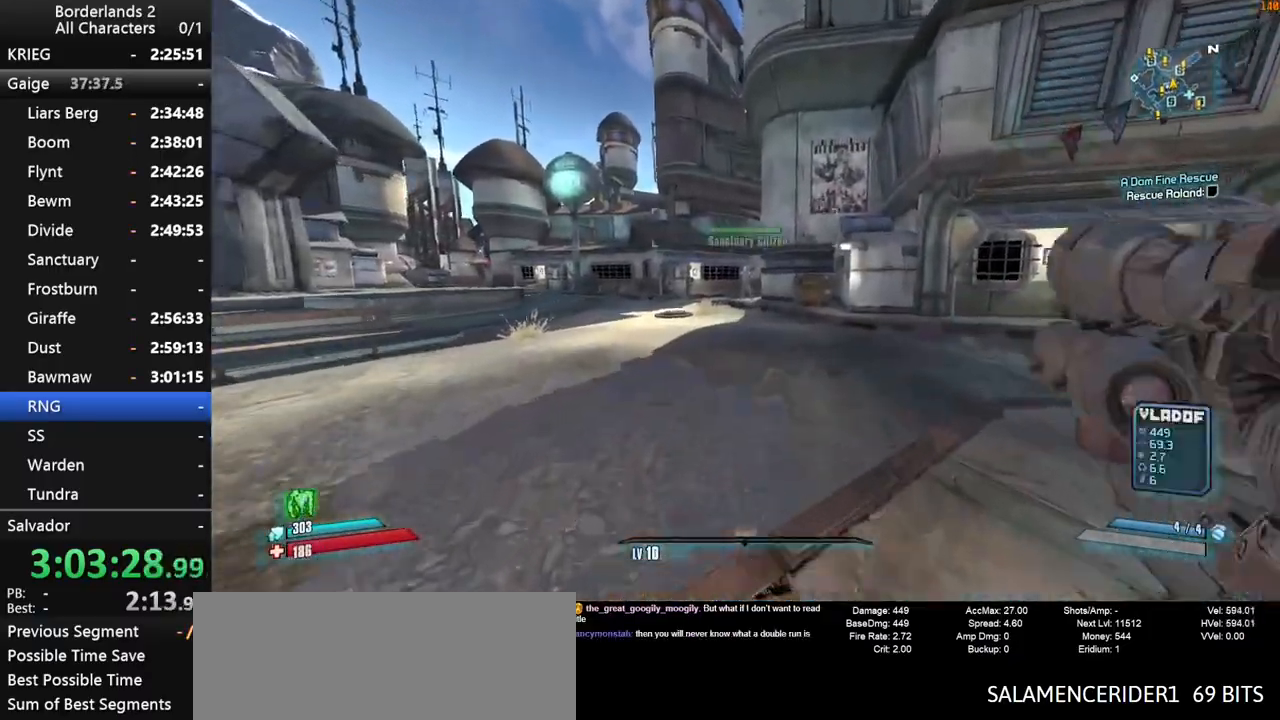
{"keys": ["1", "w"], "mouse": [], "mouse_move": "left", "events": [[84, "1", "down"], [84, "space", "down"], [184, "1", "up"], [184, "3", "down"], [284, "3", "up"], [317, "space", "up"], [417, "1", "down"]]}
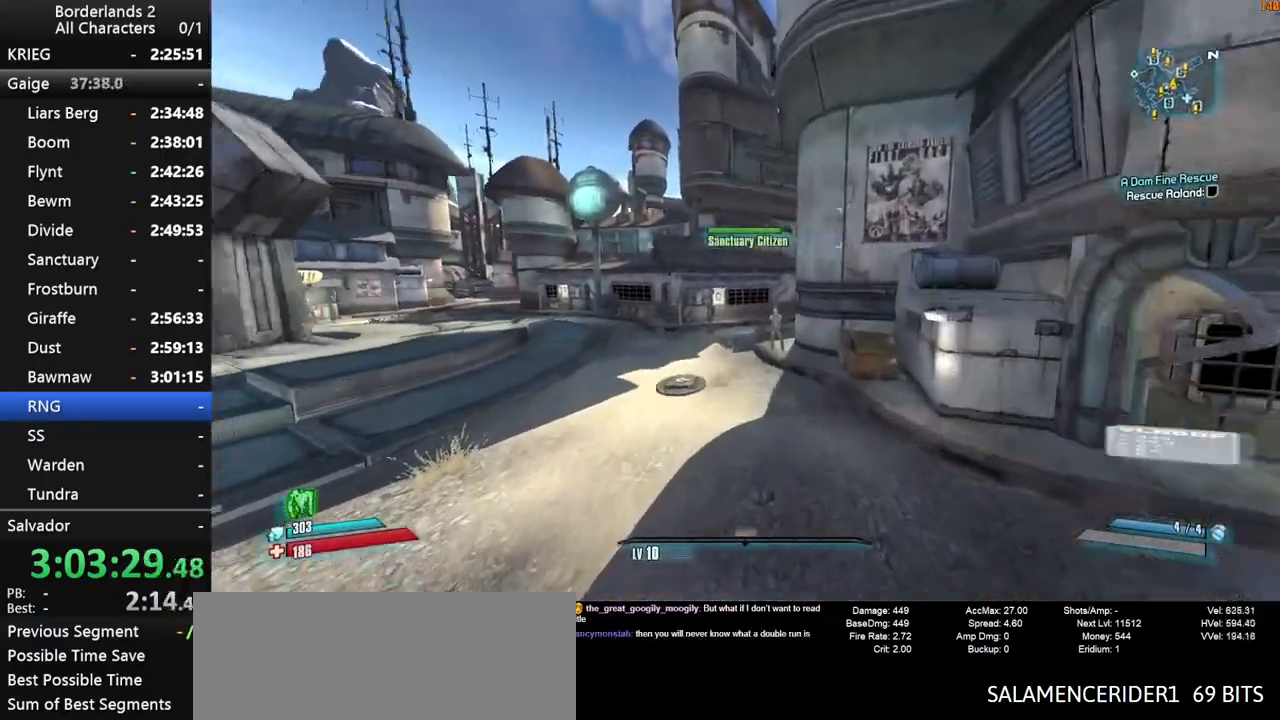
{"keys": ["3", "w"], "mouse": [], "mouse_move": "left", "events": [[17, "1", "up"], [17, "3", "down"], [100, "3", "up"], [200, "1", "down"], [250, "1", "up"], [250, "3", "down"], [334, "3", "up"], [384, "1", "down"], [484, "1", "up"], [484, "3", "down"]]}
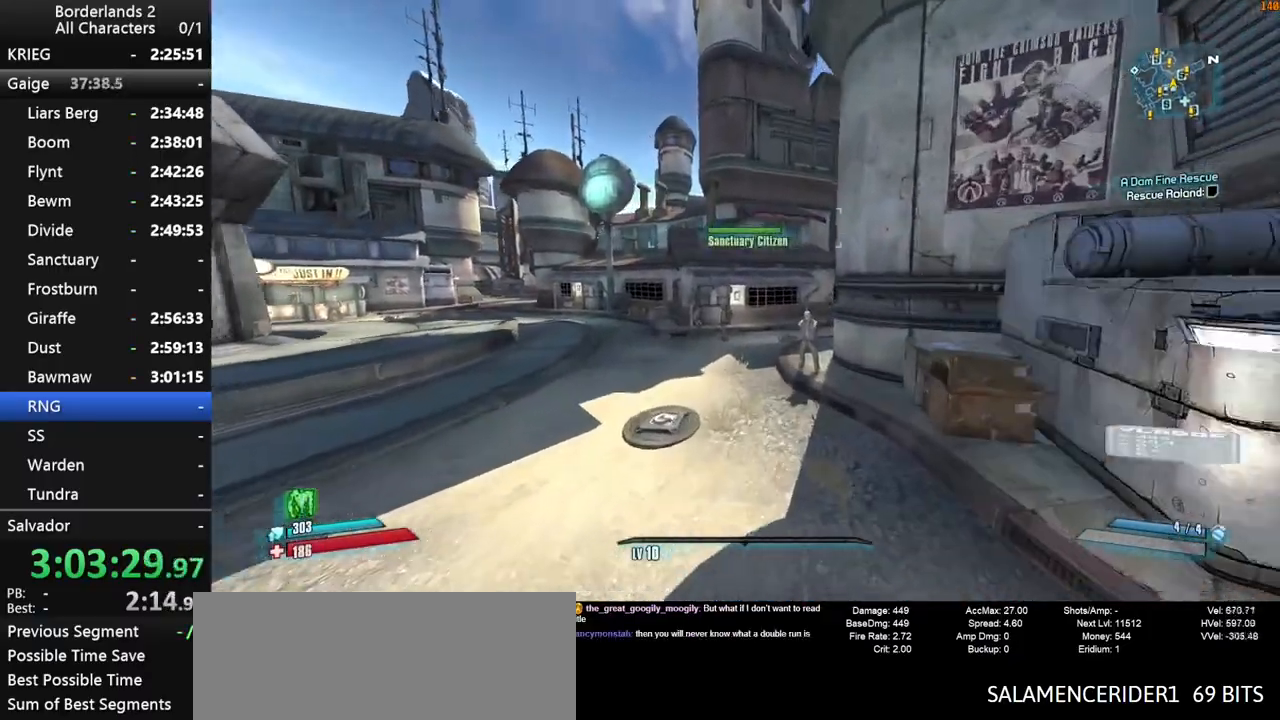
{"keys": ["1", "w"], "mouse": [], "mouse_move": "still", "events": [[67, "3", "up"], [117, "1", "down"], [267, "1", "up"], [267, "3", "down"], [350, "3", "up"], [500, "1", "down"]]}
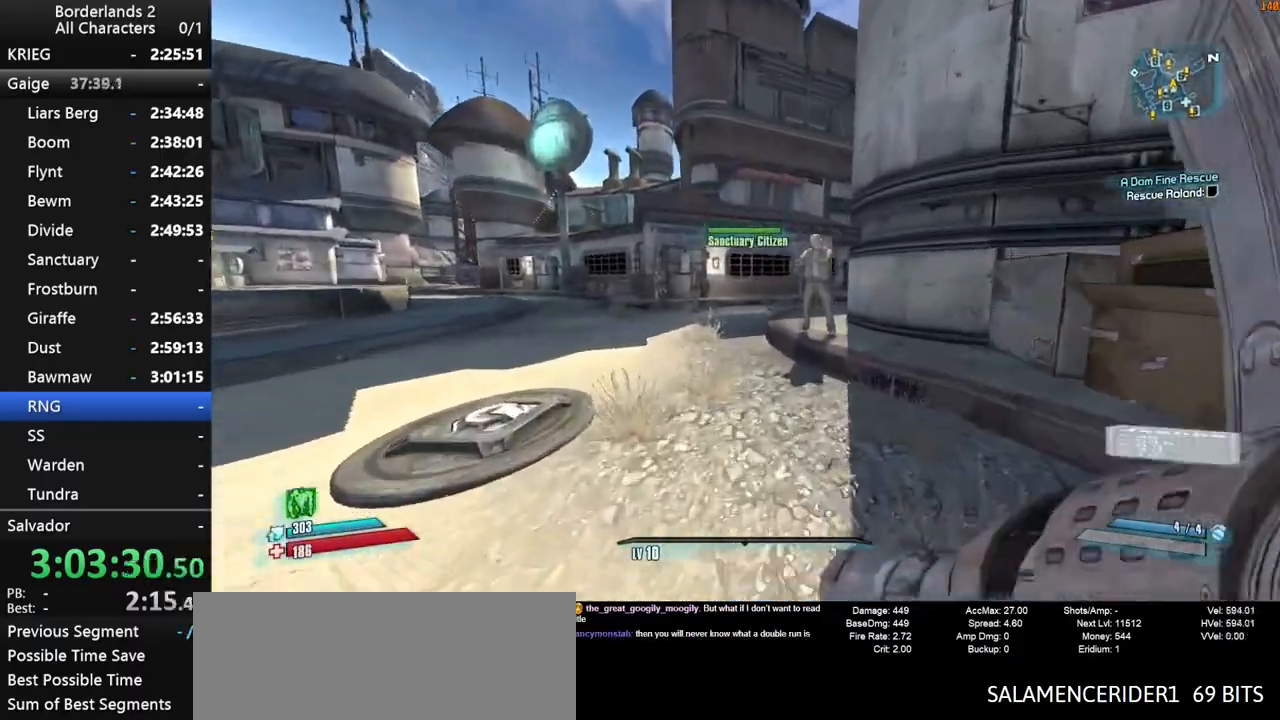
{"keys": ["3", "w"], "mouse": [], "mouse_move": "right", "events": [[50, "3", "down"], [50, "space", "down"], [84, "1", "up"], [184, "3", "up"], [317, "1", "down"], [317, "space", "up"], [367, "3", "down"], [417, "1", "up"]]}
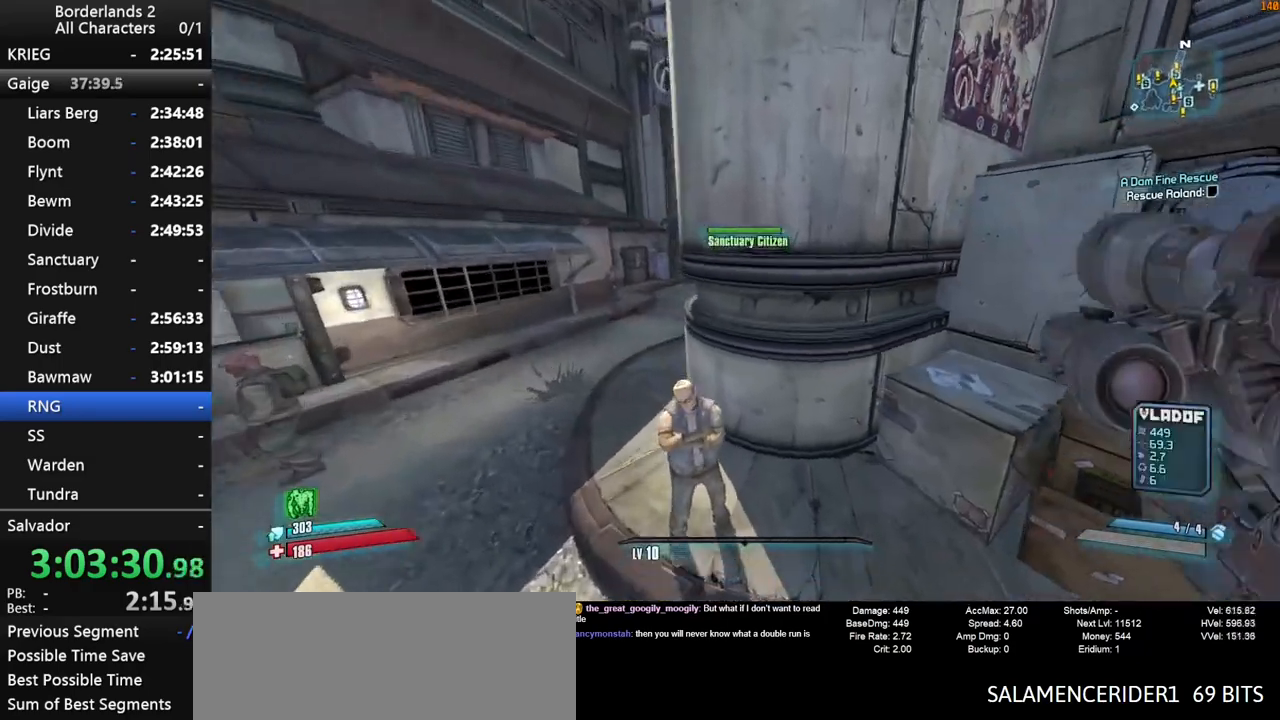
{"keys": ["1", "3", "w"], "mouse": [], "mouse_move": "still", "events": [[17, "3", "up"], [150, "1", "down"], [150, "3", "down"], [250, "1", "up"], [300, "3", "up"], [434, "1", "down"], [434, "3", "down"]]}
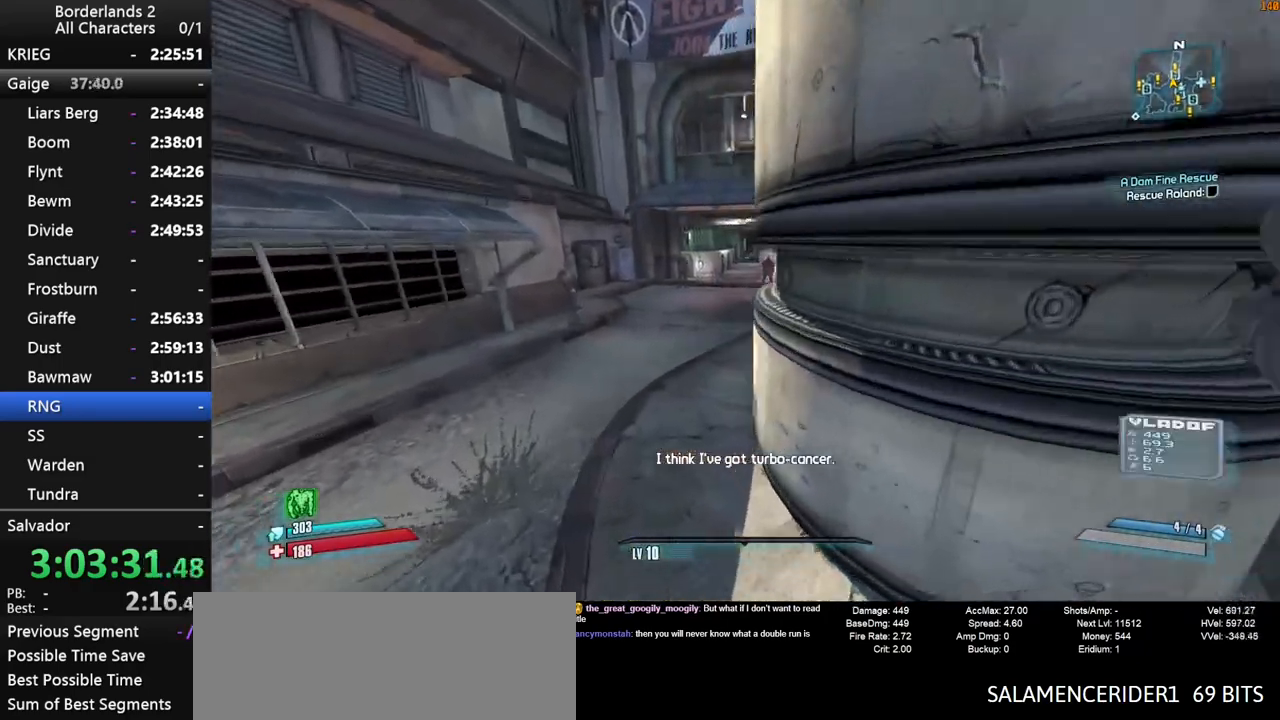
{"keys": ["w"], "mouse": [], "mouse_move": "right", "events": [[34, "1", "up"], [67, "3", "up"], [167, "1", "down"], [167, "3", "down"], [267, "3", "up"], [300, "1", "up"], [400, "1", "down"], [400, "3", "down"], [500, "1", "up"], [500, "3", "up"]]}
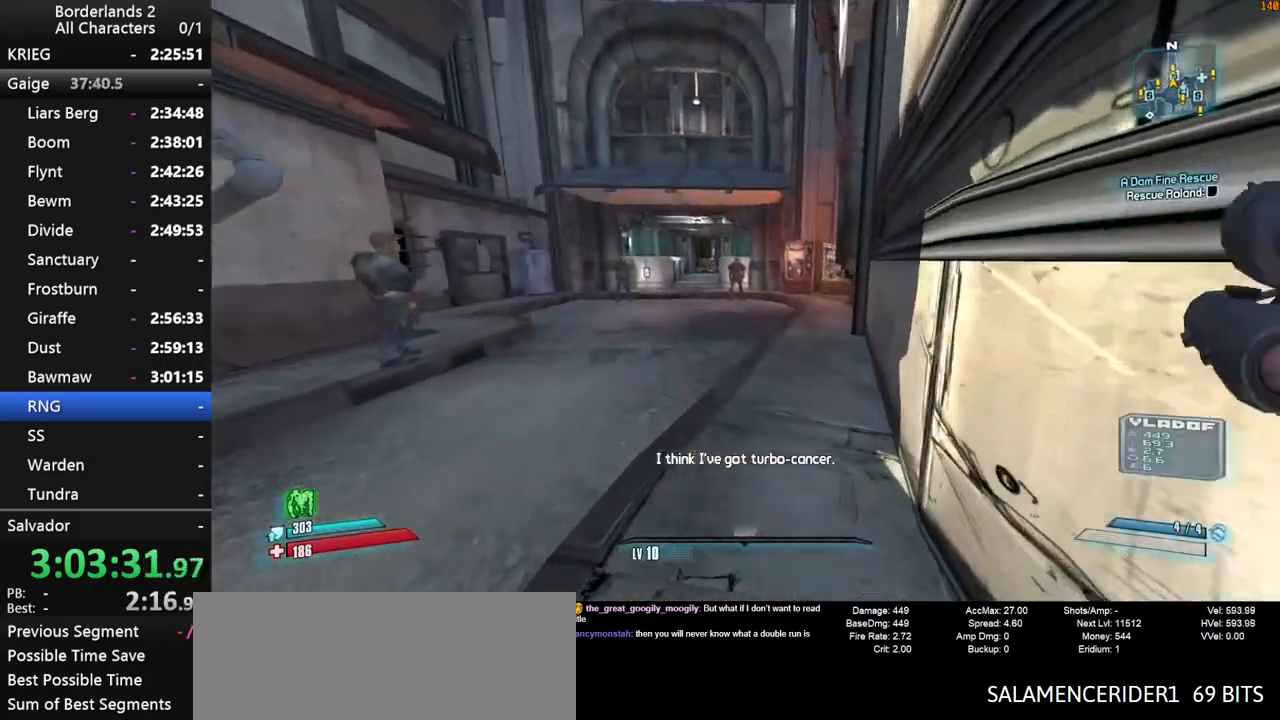
{"keys": ["1", "w"], "mouse": [], "mouse_move": "still", "events": [[184, "1", "down"], [184, "3", "down"], [234, "3", "up"], [284, "1", "up"], [367, "3", "down"], [417, "1", "down"], [467, "3", "up"]]}
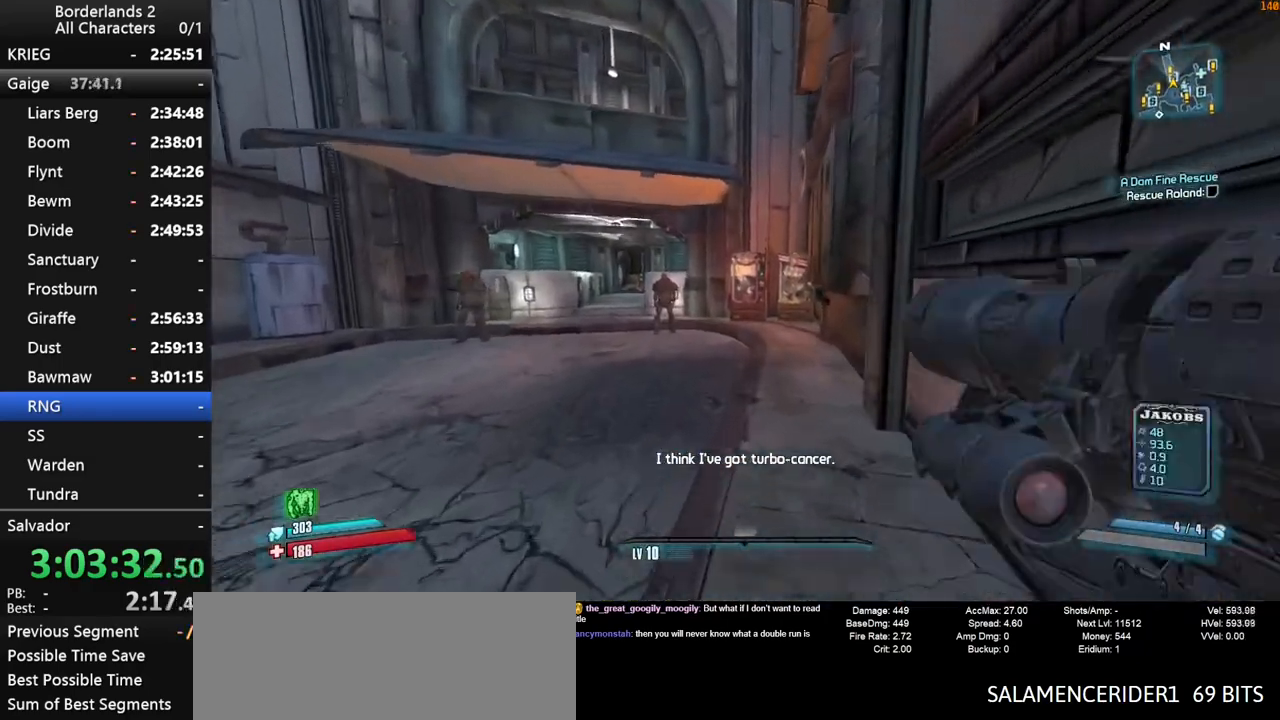
{"keys": ["3", "w"], "mouse": [], "mouse_move": "still", "events": [[17, "1", "up"], [50, "3", "down"], [150, "1", "down"], [150, "3", "up"], [200, "1", "up"], [300, "3", "down"], [334, "1", "down"], [334, "3", "up"], [484, "1", "up"], [484, "3", "down"]]}
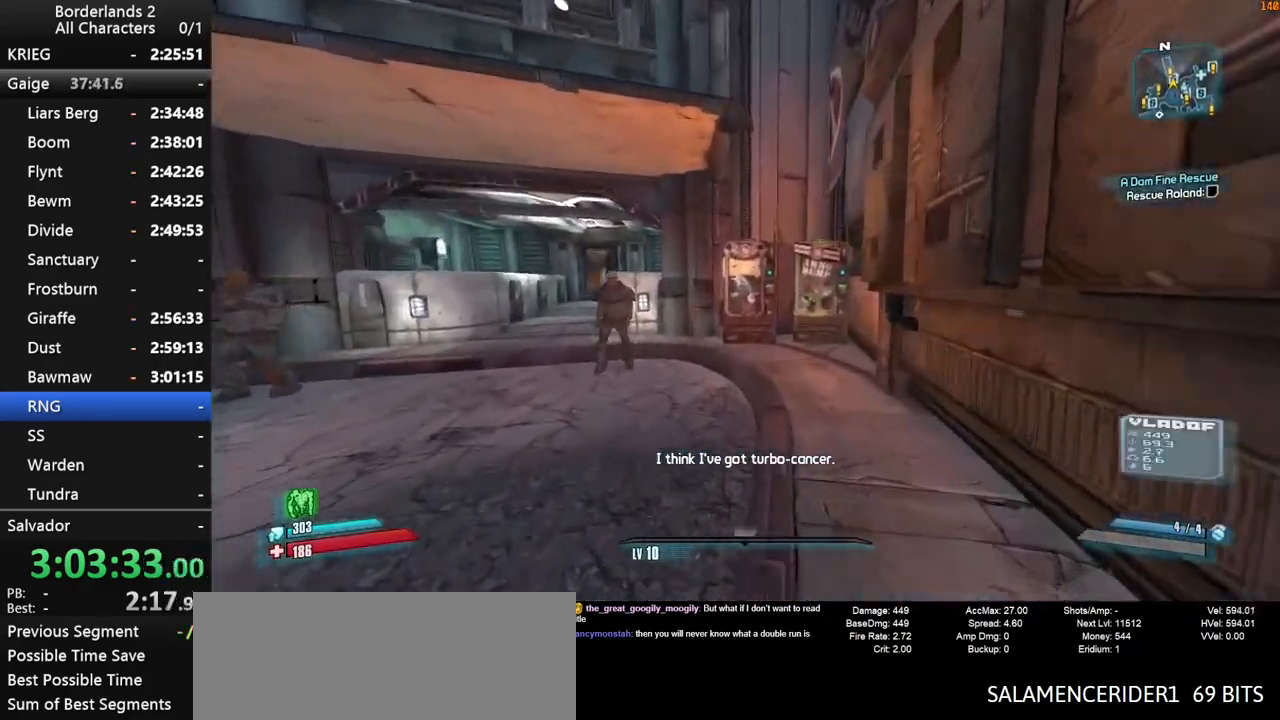
{"keys": [], "mouse": [], "mouse_move": "still", "events": [[67, "3", "up"], [117, "1", "down"], [217, "1", "up"], [217, "3", "down"], [300, "3", "up"], [350, "1", "down"], [450, "1", "up"], [450, "3", "down"], [500, "3", "up"], [500, "w", "up"]]}
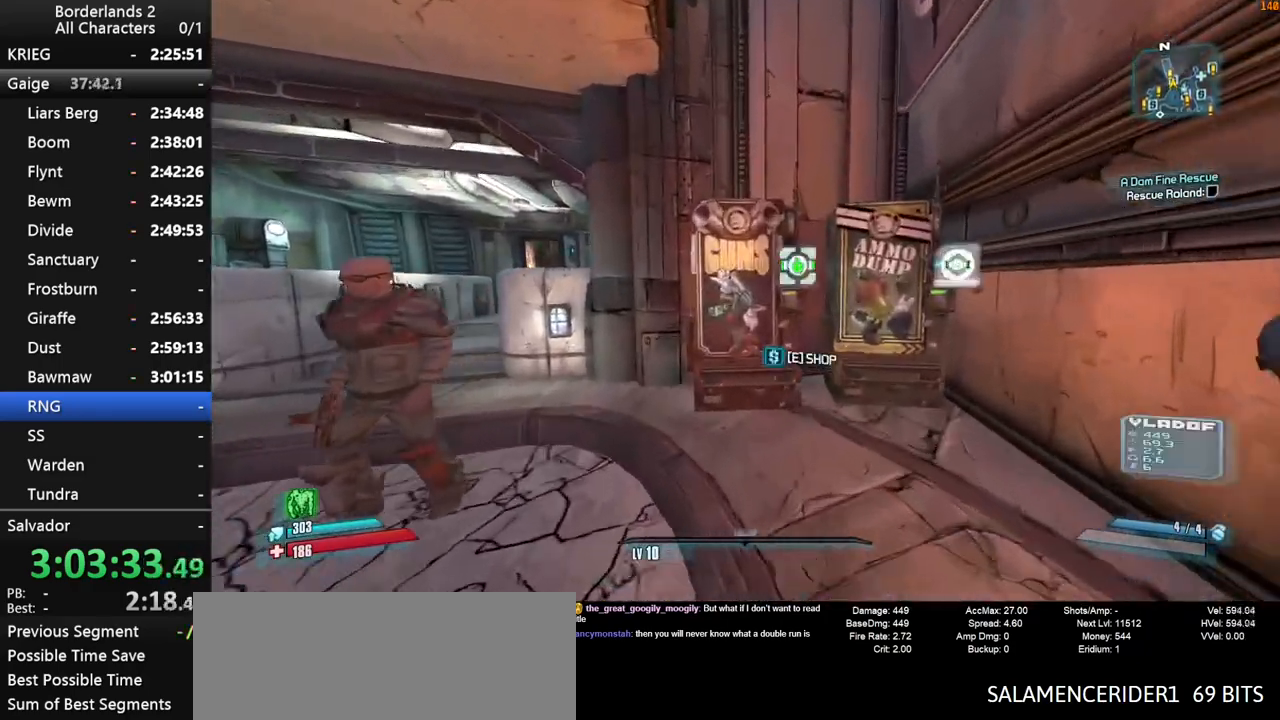
{"keys": [], "mouse": [], "mouse_move": "left", "events": [[134, "e", "down"], [184, "e", "up"]]}
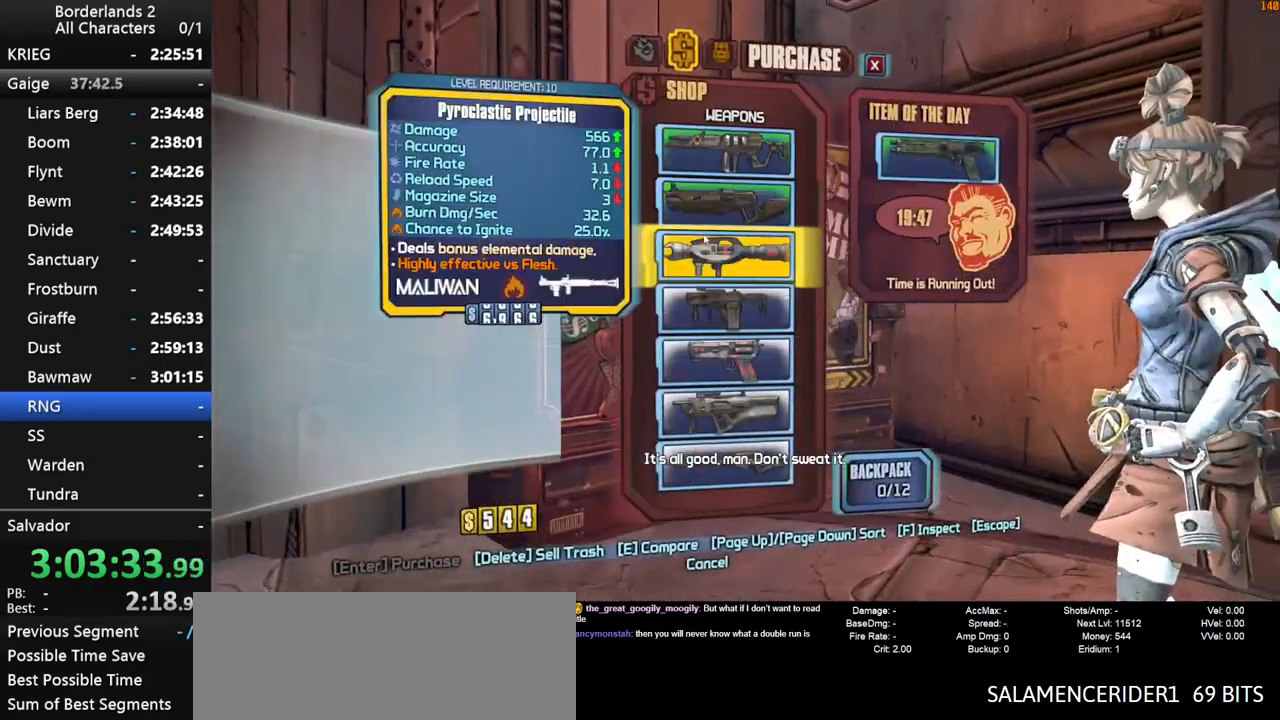
{"keys": [], "mouse": [], "mouse_move": "up", "events": []}
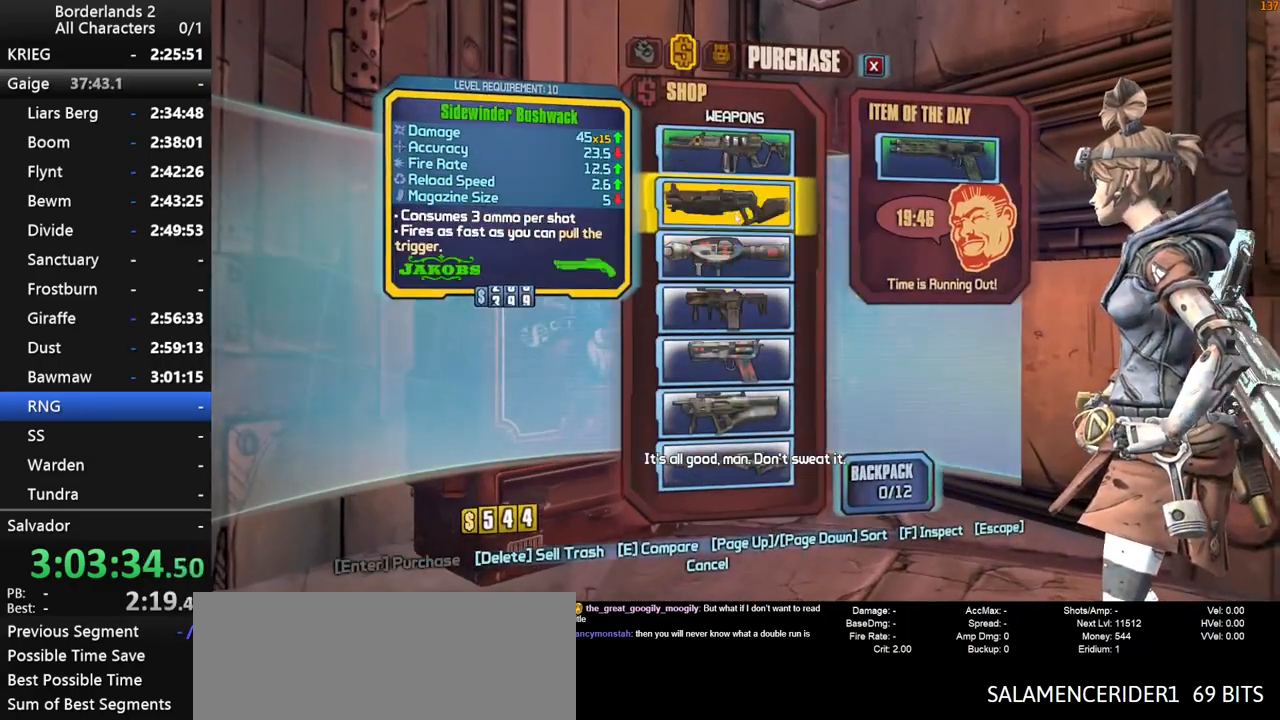
{"keys": [], "mouse": [], "mouse_move": "still", "events": [[350, "mouse_left", "down"], [450, "mouse_left", "up"]]}
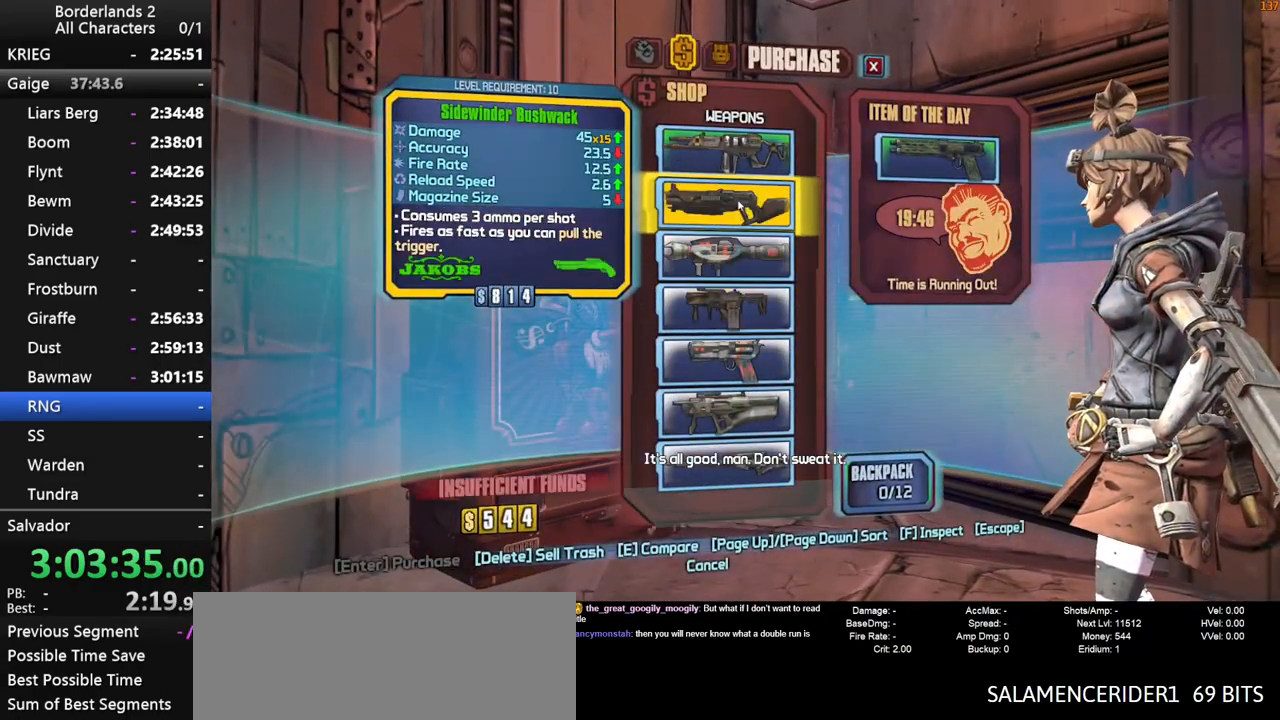
{"keys": [], "mouse": ["left"], "mouse_move": "still", "events": [[284, "mouse_left", "down"], [367, "mouse_left", "up"], [417, "mouse_left", "down"]]}
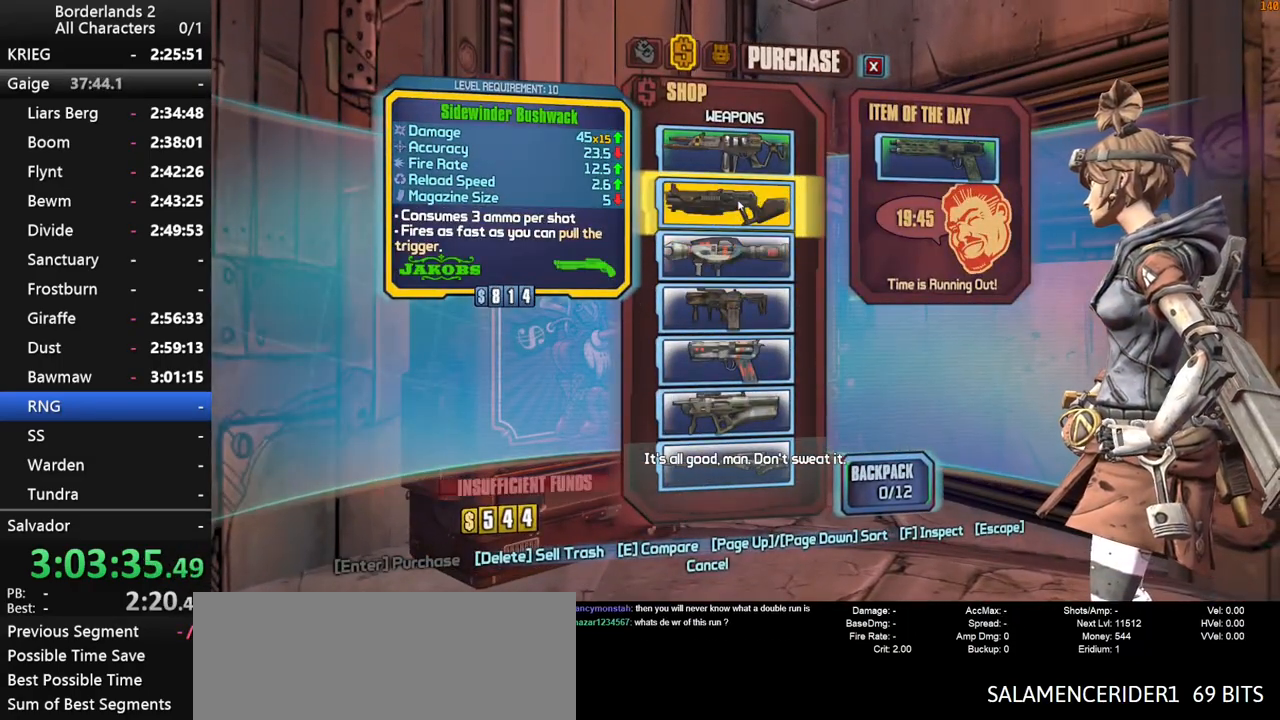
{"keys": ["3"], "mouse": [], "mouse_move": "still", "events": [[17, "mouse_left", "up"], [50, "mouse_left", "down"], [150, "mouse_left", "up"], [200, "mouse_left", "down"], [300, "mouse_left", "up"], [334, "mouse_left", "down"], [434, "mouse_left", "up"], [484, "3", "down"]]}
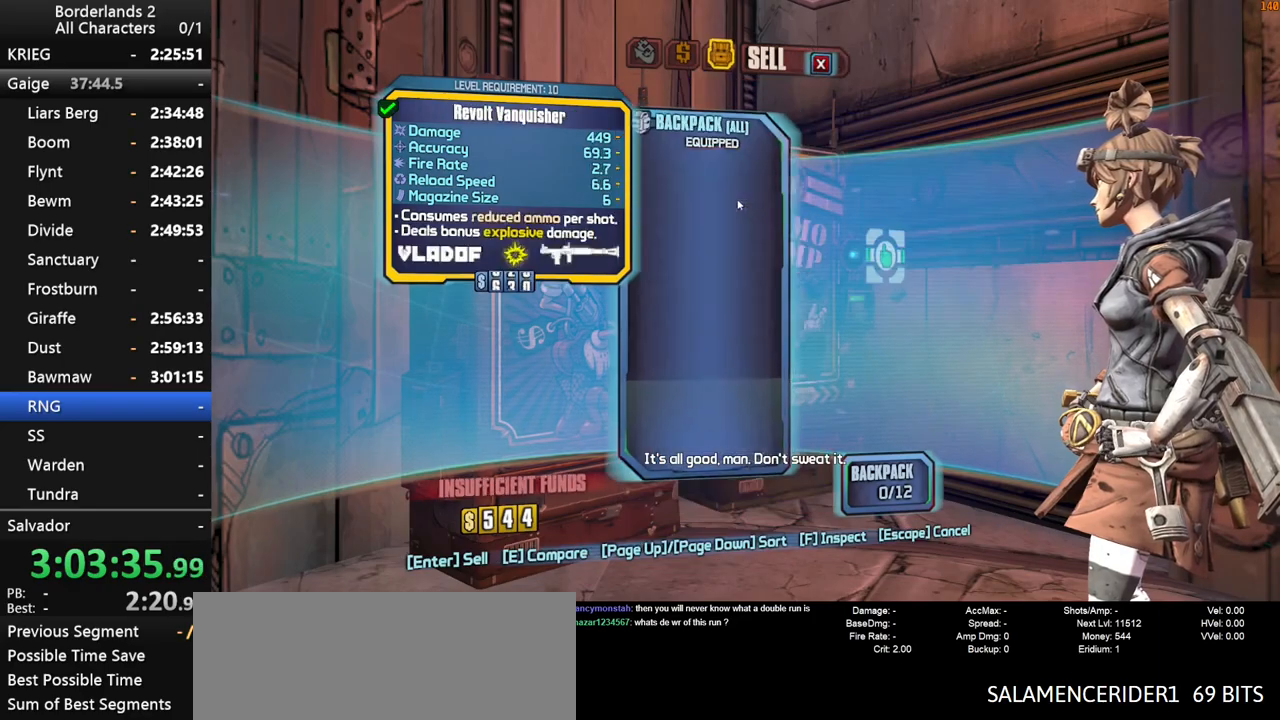
{"keys": [], "mouse": [], "mouse_move": "down", "events": [[67, "3", "up"]]}
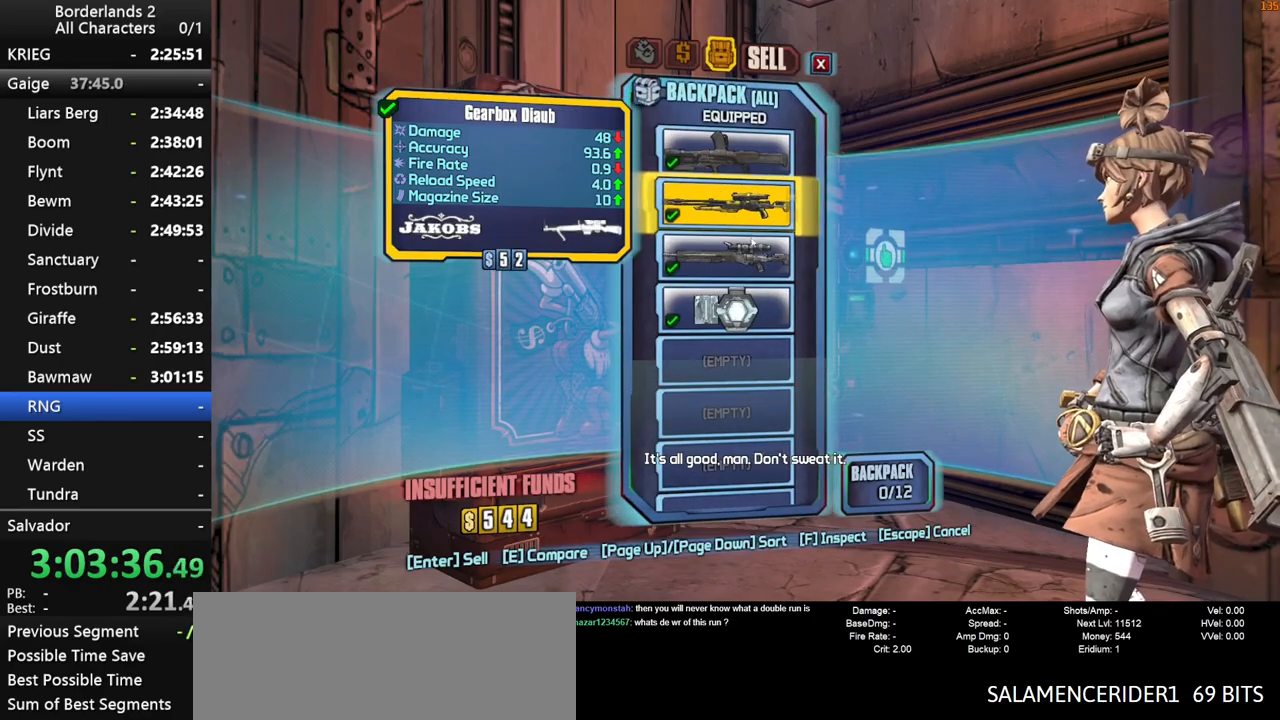
{"keys": ["2"], "mouse": [], "mouse_move": "up", "events": [[467, "2", "down"]]}
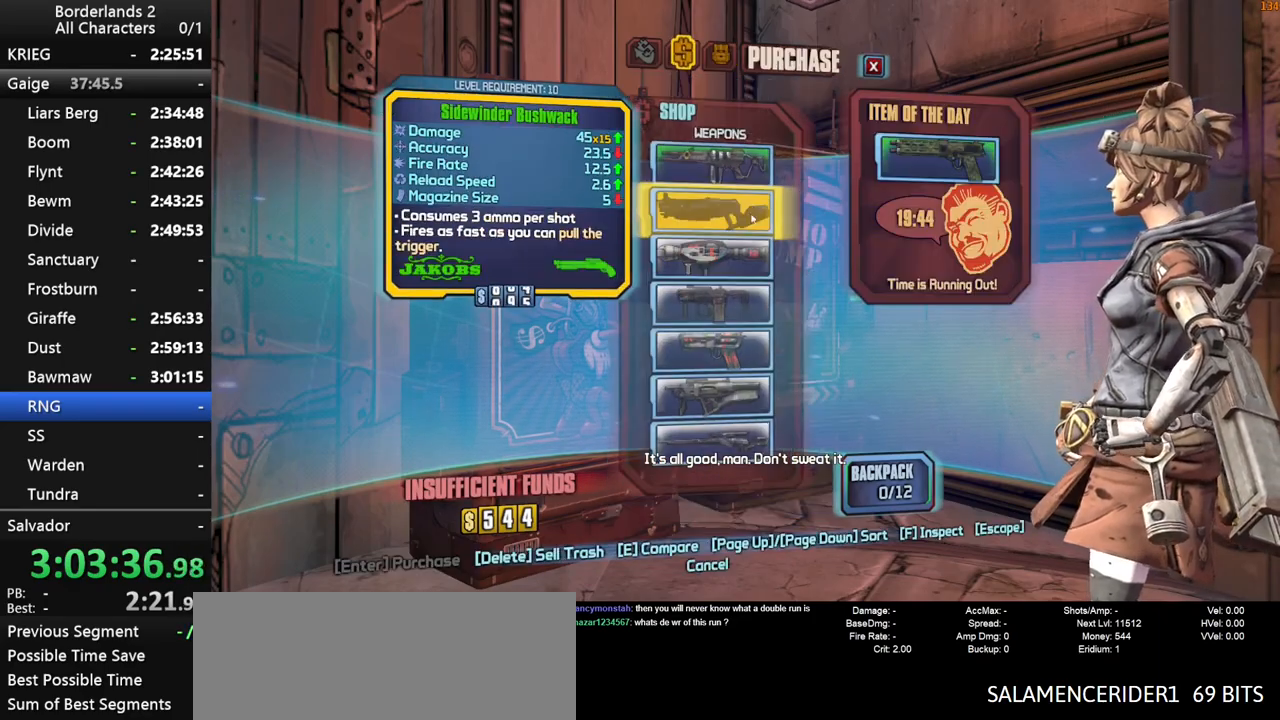
{"keys": [], "mouse": [], "mouse_move": "still", "events": [[67, "2", "up"]]}
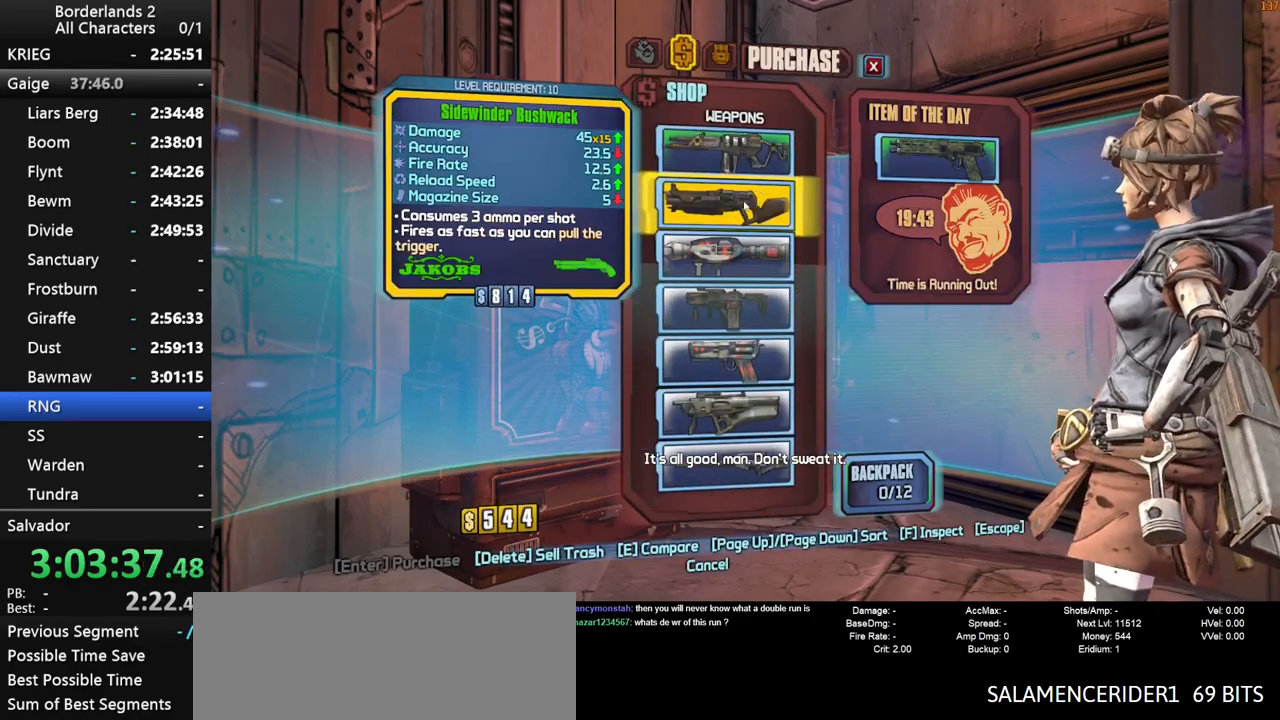
{"keys": ["d", "shift", "w"], "mouse": [], "mouse_move": "right", "events": [[34, "mouse_left", "down"], [117, "mouse_left", "up"], [400, "d", "down"], [500, "shift", "down"], [500, "w", "down"]]}
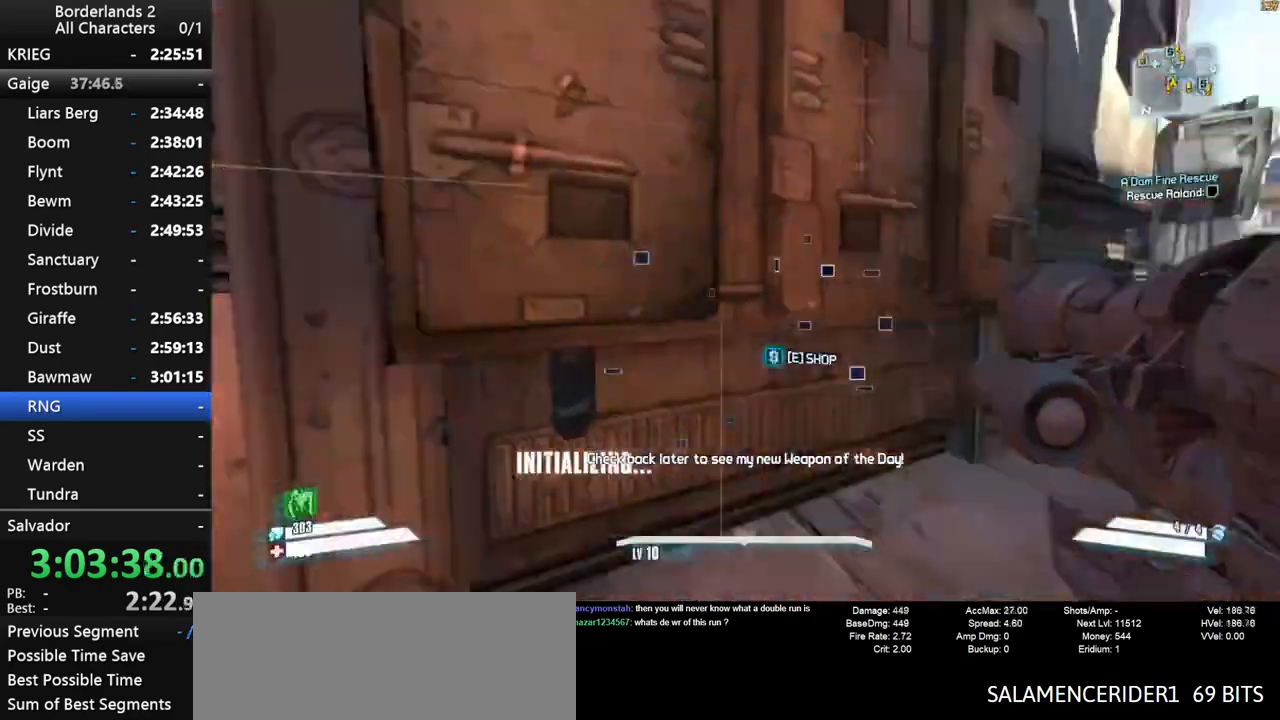
{"keys": ["shift", "space", "w"], "mouse": [], "events": [[317, "d", "up"], [467, "space", "down"]]}
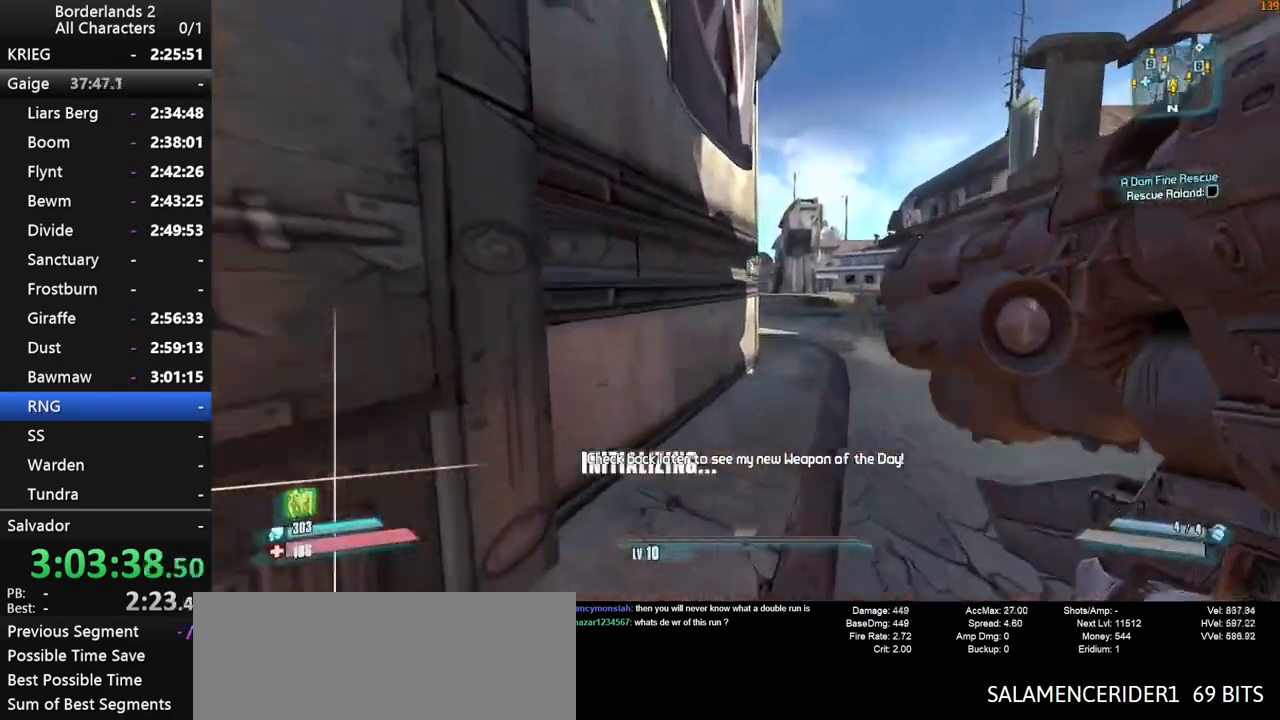
{"keys": ["d", "w"], "mouse": [], "mouse_move": "left", "events": [[50, "d", "down"], [200, "shift", "up"], [384, "space", "up"]]}
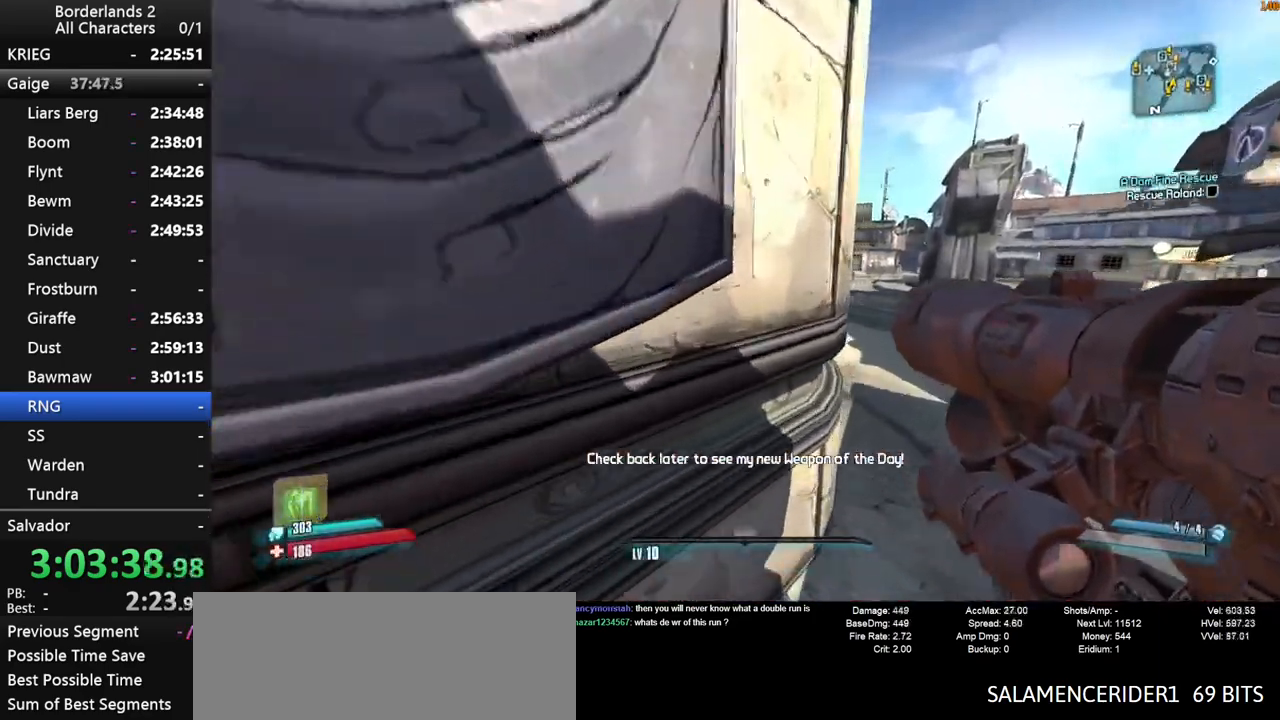
{"keys": ["w"], "mouse": [], "mouse_move": "left", "events": [[300, "d", "up"]]}
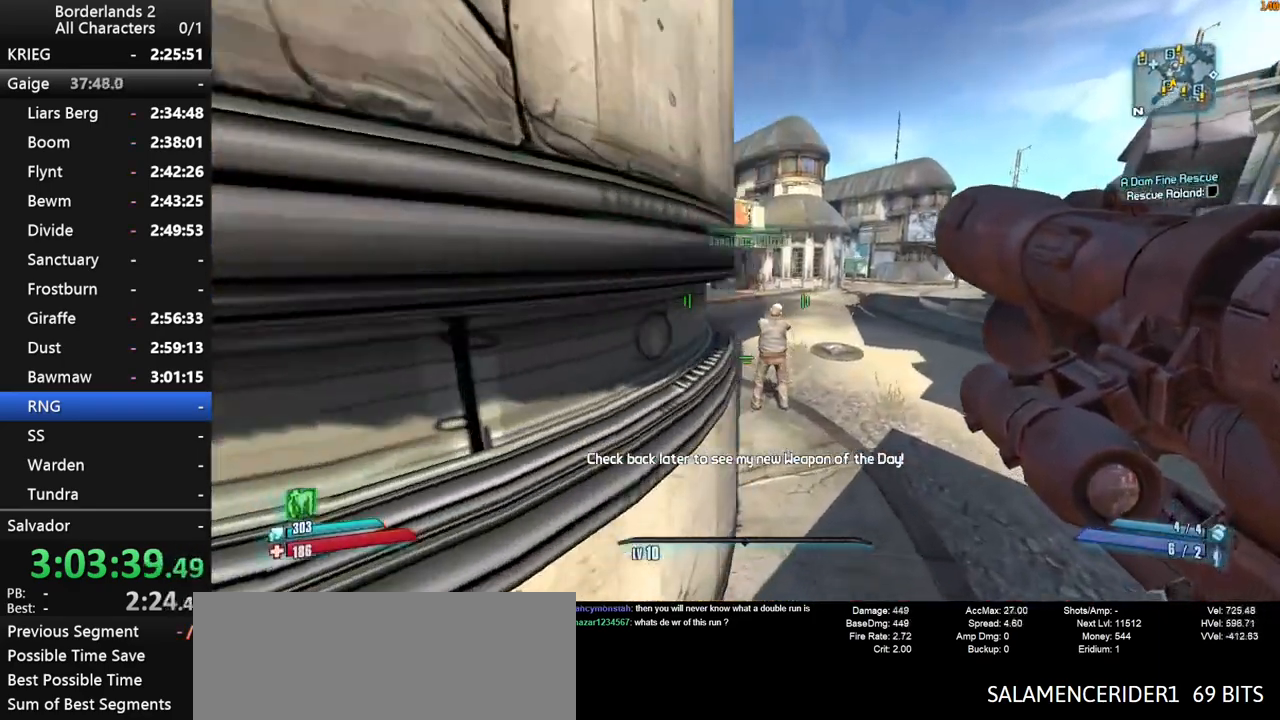
{"keys": ["w"], "mouse": [], "mouse_move": "left", "events": [[367, "space", "down"], [467, "space", "up"]]}
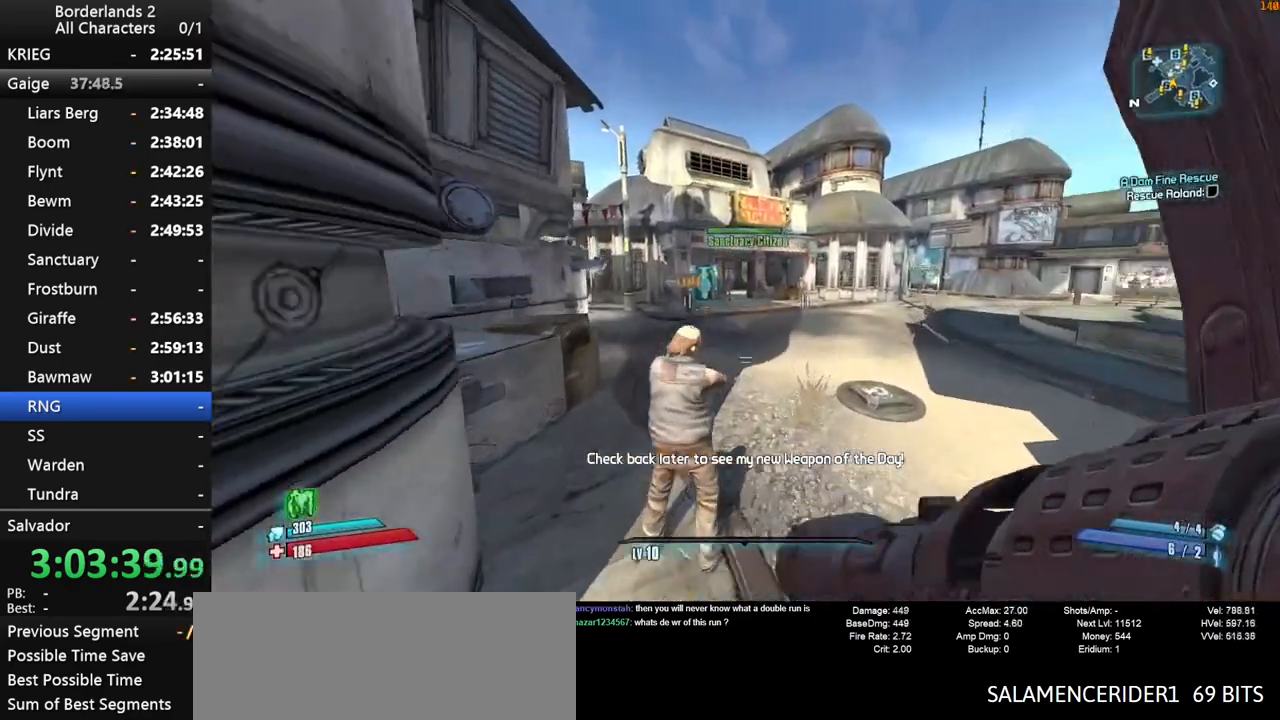
{"keys": ["w"], "mouse": [], "mouse_move": "still", "events": [[150, "a", "down"], [384, "a", "up"]]}